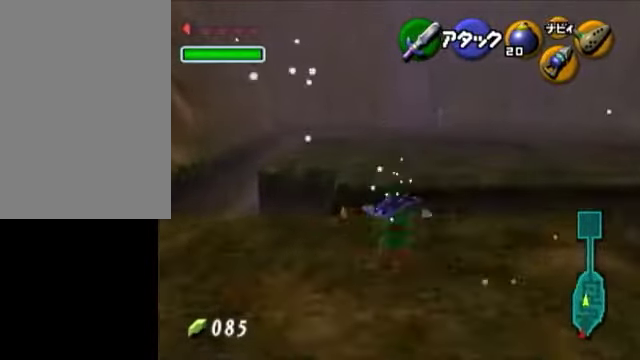
Gameplay with a controller (Nintendo layout); each line is a JSON object with the inputs held at the frame after it. "events" lists button and stick changes between this image and that frame as [ms after this image, input, new state], when the widget could be followed in between. Not read: L3 R3 right_stick.
{"buttons": [], "left_stick": "up", "events": []}
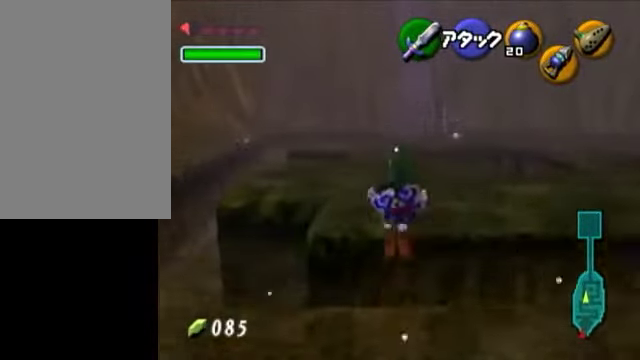
{"buttons": [], "left_stick": "up", "events": []}
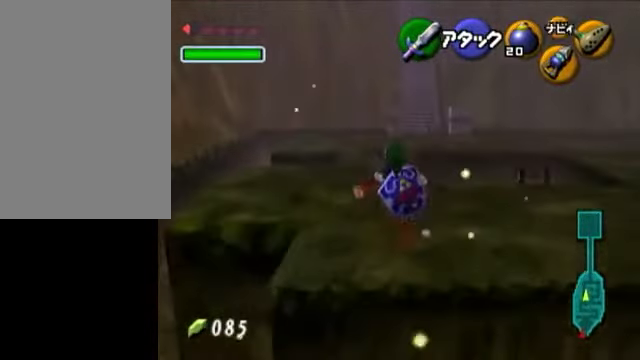
{"buttons": [], "left_stick": "up", "events": [[250, "A", "down"], [400, "A", "up"]]}
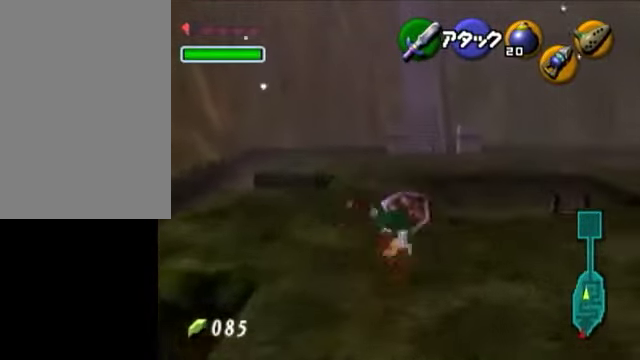
{"buttons": ["A"], "left_stick": "up", "events": [[500, "A", "down"]]}
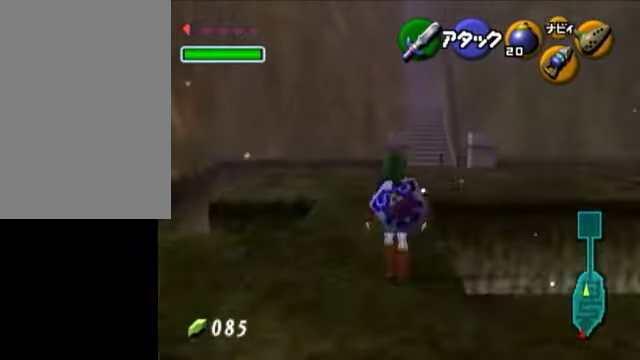
{"buttons": [], "left_stick": "up", "events": [[250, "A", "up"]]}
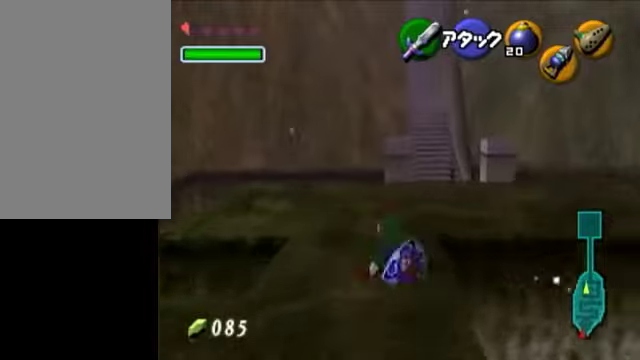
{"buttons": [], "left_stick": "up", "events": [[250, "A", "down"], [450, "A", "up"]]}
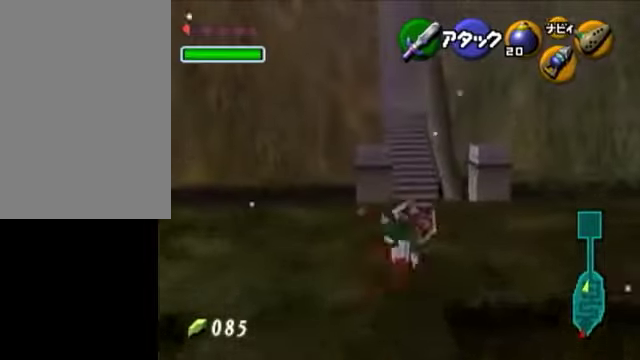
{"buttons": ["A"], "left_stick": "up", "events": [[500, "A", "down"]]}
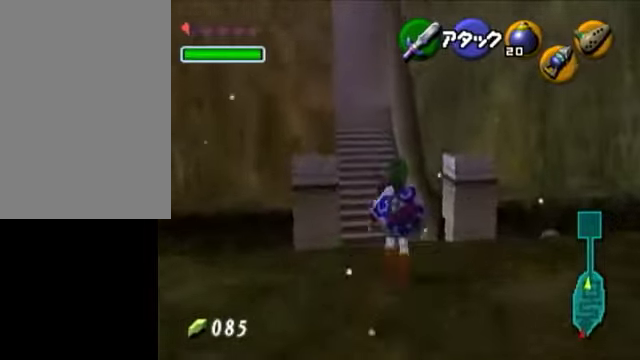
{"buttons": [], "left_stick": "up", "events": [[350, "A", "up"]]}
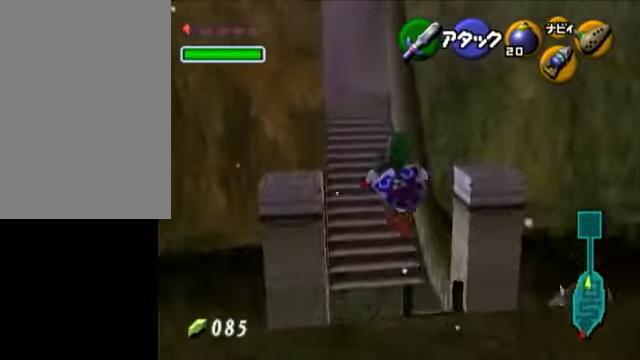
{"buttons": [], "left_stick": "up", "events": [[350, "A", "down"], [450, "A", "up"]]}
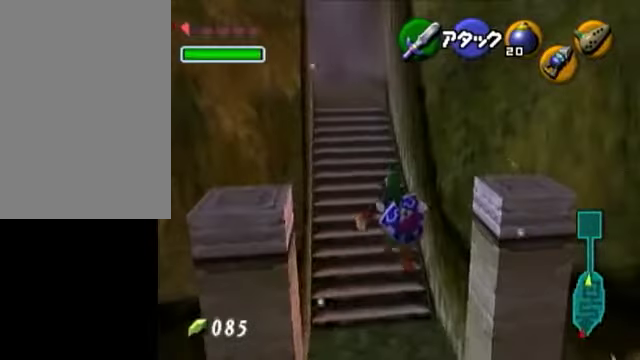
{"buttons": [], "left_stick": "up", "events": [[50, "A", "down"], [150, "A", "up"], [200, "A", "down"], [300, "A", "up"]]}
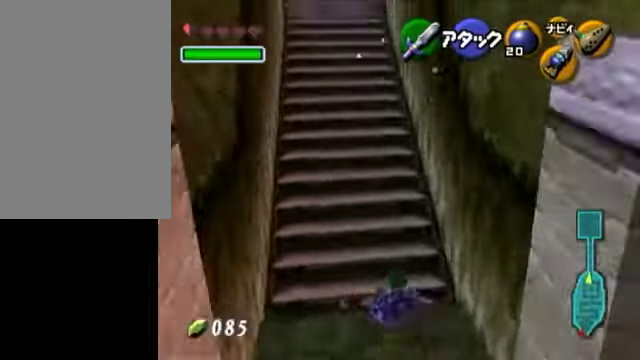
{"buttons": [], "left_stick": "up-right", "events": [[500, "left_stick", "up-right"]]}
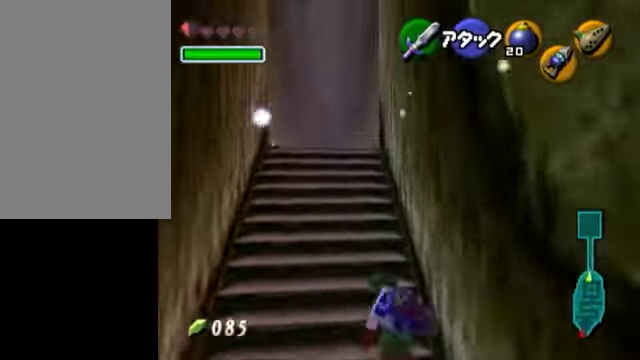
{"buttons": ["L1"], "left_stick": "center", "events": [[250, "left_stick", "right"], [350, "L1", "down"], [350, "left_stick", "center"]]}
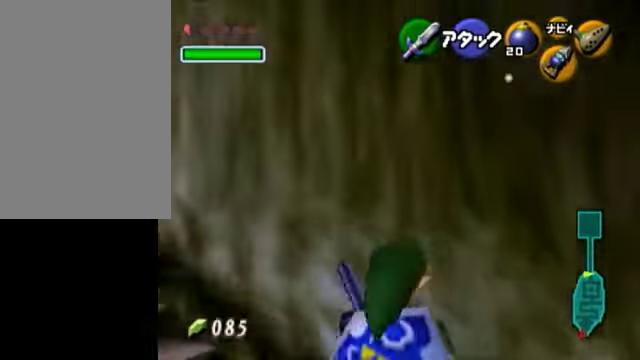
{"buttons": ["L1"], "left_stick": "center", "events": [[50, "L1", "up"], [150, "L1", "down"]]}
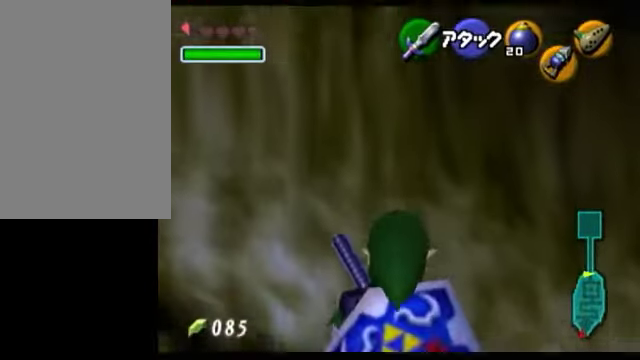
{"buttons": ["L1"], "left_stick": "center", "events": [[250, "L1", "up"], [300, "left_stick", "right"], [350, "L1", "down"], [400, "left_stick", "center"]]}
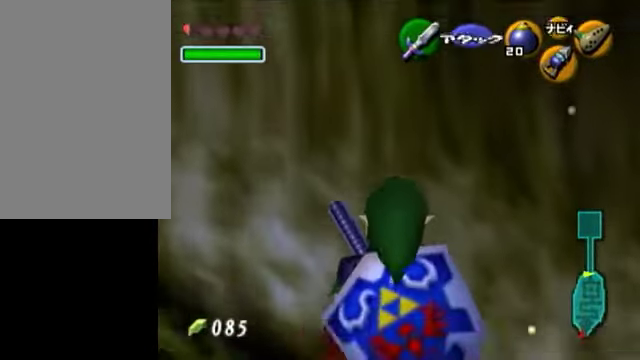
{"buttons": ["L1"], "left_stick": "center", "events": [[150, "left_stick", "down"], [350, "left_stick", "center"]]}
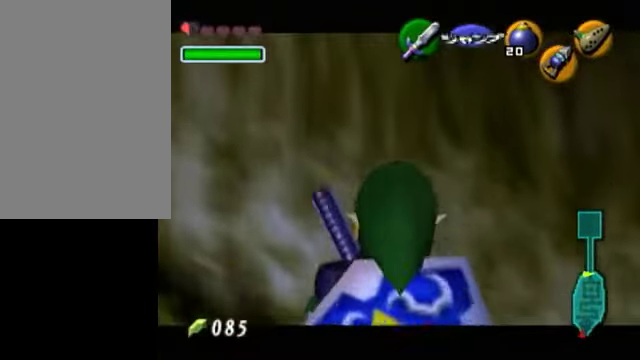
{"buttons": [], "left_stick": "up", "events": [[100, "L1", "up"], [200, "left_stick", "left"], [250, "L1", "down"], [300, "left_stick", "center"], [450, "L1", "up"], [450, "left_stick", "up"]]}
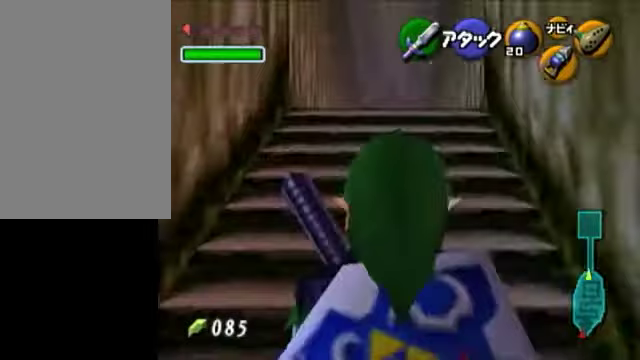
{"buttons": ["A"], "left_stick": "up", "events": [[250, "A", "down"]]}
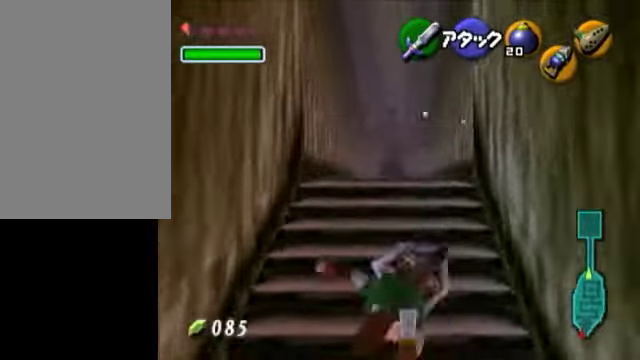
{"buttons": ["A"], "left_stick": "up", "events": [[50, "A", "up"], [450, "A", "down"]]}
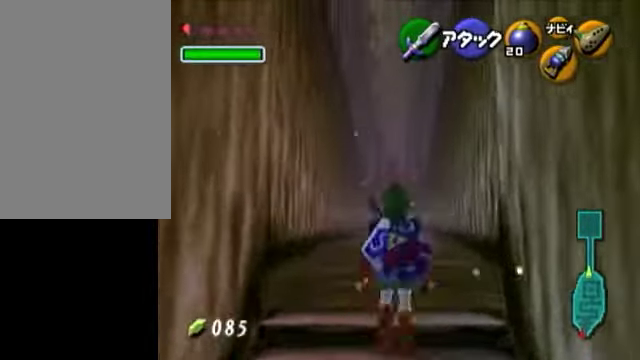
{"buttons": [], "left_stick": "up", "events": [[200, "A", "up"]]}
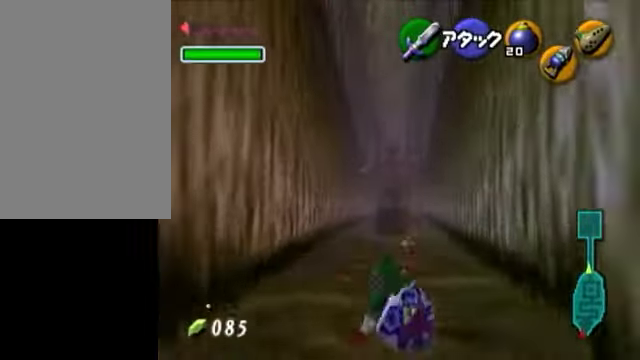
{"buttons": [], "left_stick": "up-left", "events": [[500, "left_stick", "up-left"]]}
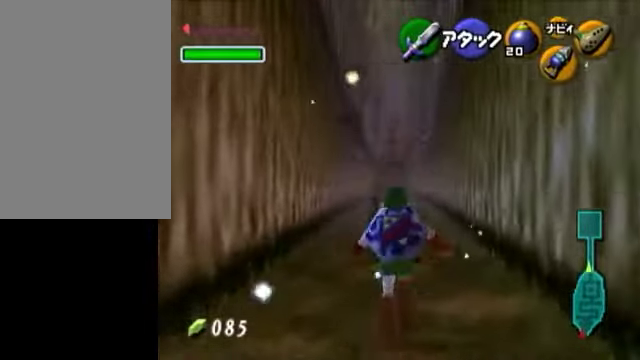
{"buttons": [], "left_stick": "up", "events": [[450, "left_stick", "up"]]}
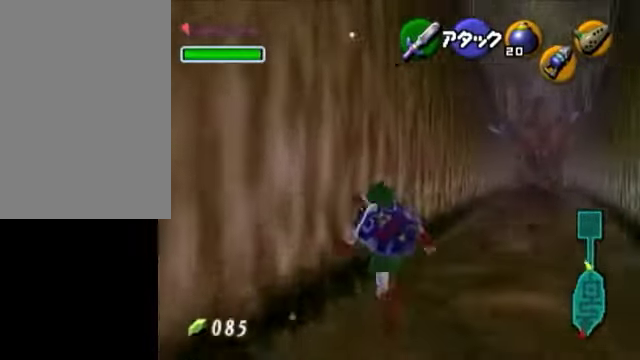
{"buttons": [], "left_stick": "up-right", "events": [[450, "left_stick", "up-right"]]}
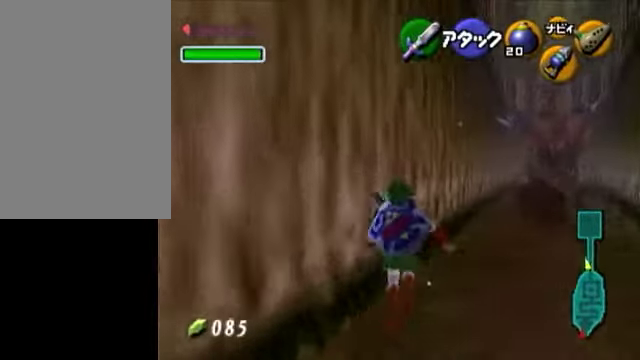
{"buttons": [], "left_stick": "up-right", "events": []}
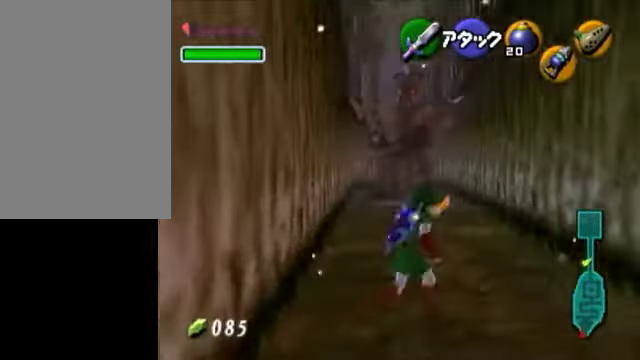
{"buttons": [], "left_stick": "center", "events": [[300, "left_stick", "up"], [450, "left_stick", "center"]]}
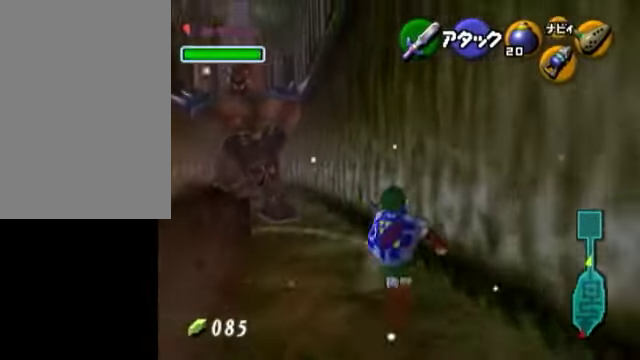
{"buttons": [], "left_stick": "left", "events": [[400, "left_stick", "left"]]}
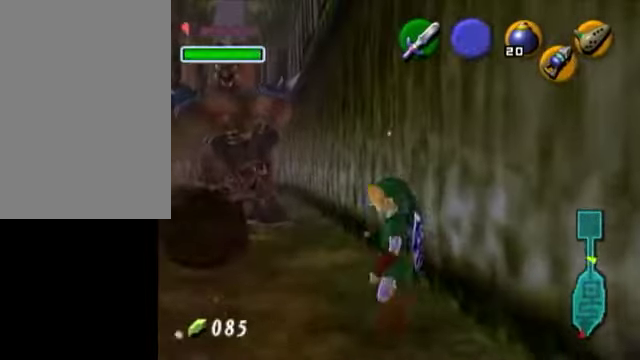
{"buttons": [], "left_stick": "up", "events": [[300, "left_stick", "up-left"], [500, "left_stick", "up"]]}
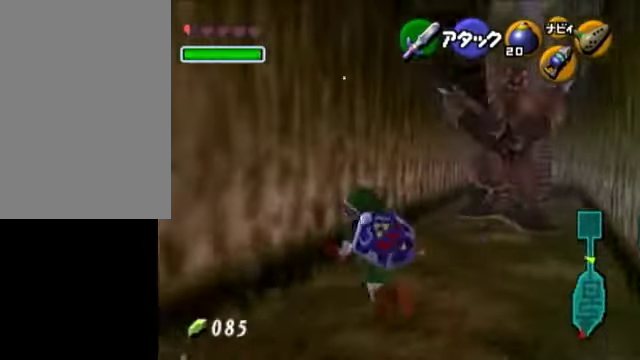
{"buttons": ["A"], "left_stick": "up", "events": [[350, "A", "down"]]}
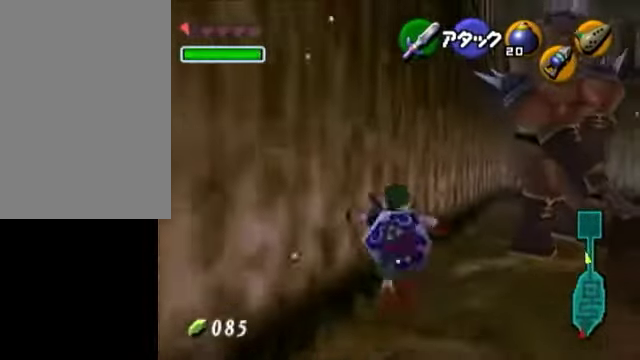
{"buttons": [], "left_stick": "up", "events": [[100, "A", "up"]]}
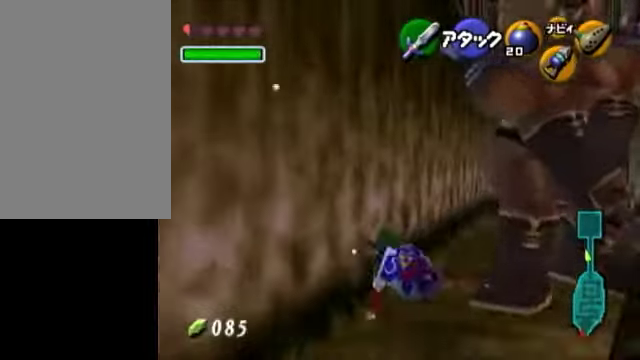
{"buttons": [], "left_stick": "up", "events": []}
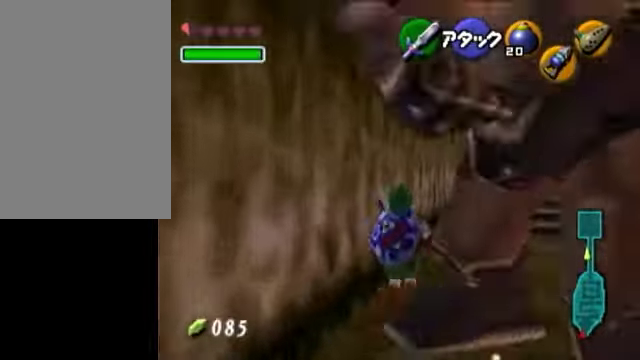
{"buttons": ["L1"], "left_stick": "left", "events": [[300, "left_stick", "up-left"], [450, "left_stick", "left"], [500, "L1", "down"]]}